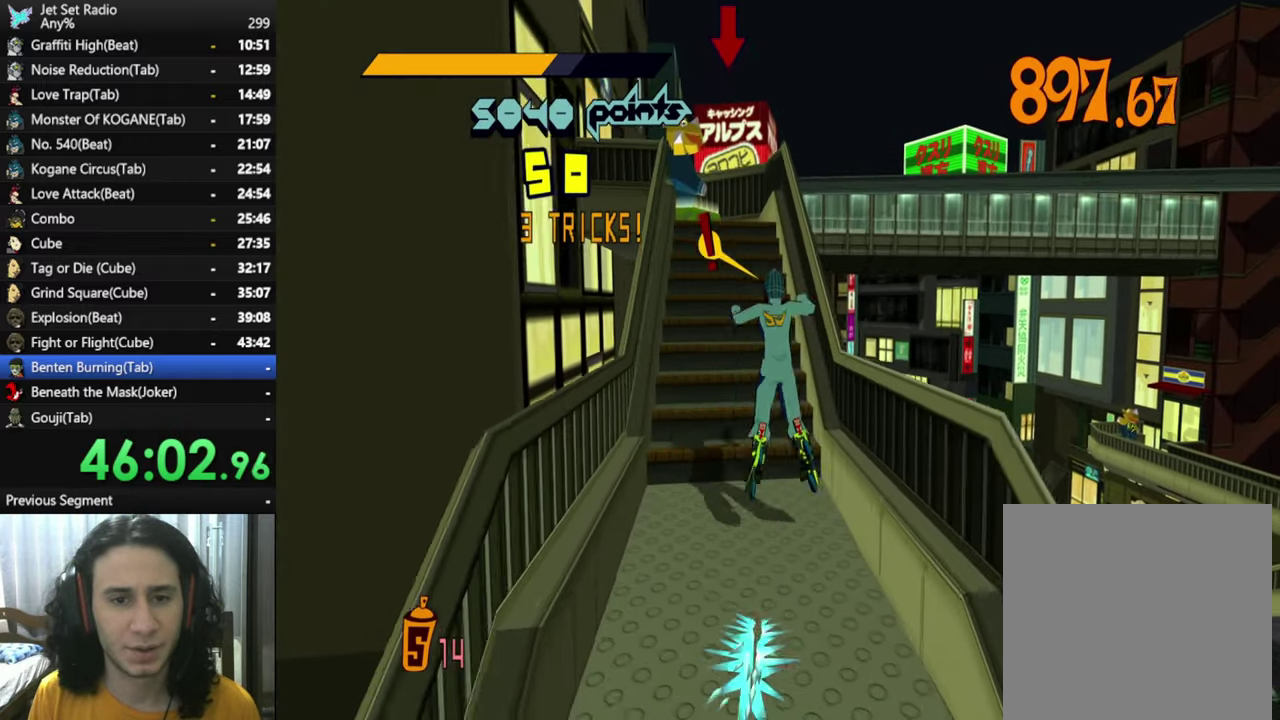
Gameplay with a controller (Xbox layout); each line is a JSON object with the inputs held at the frame after it. "button_events" lists button changes between this image and that frame as [ms after this image, input, new state], when the widget could be followed in between (sticks are given only as held states).
{"buttons": ["R2"], "left_stick": "up", "right_stick": "center", "button_events": [[84, "R2", "up"], [450, "A", "up"], [500, "R2", "down"]]}
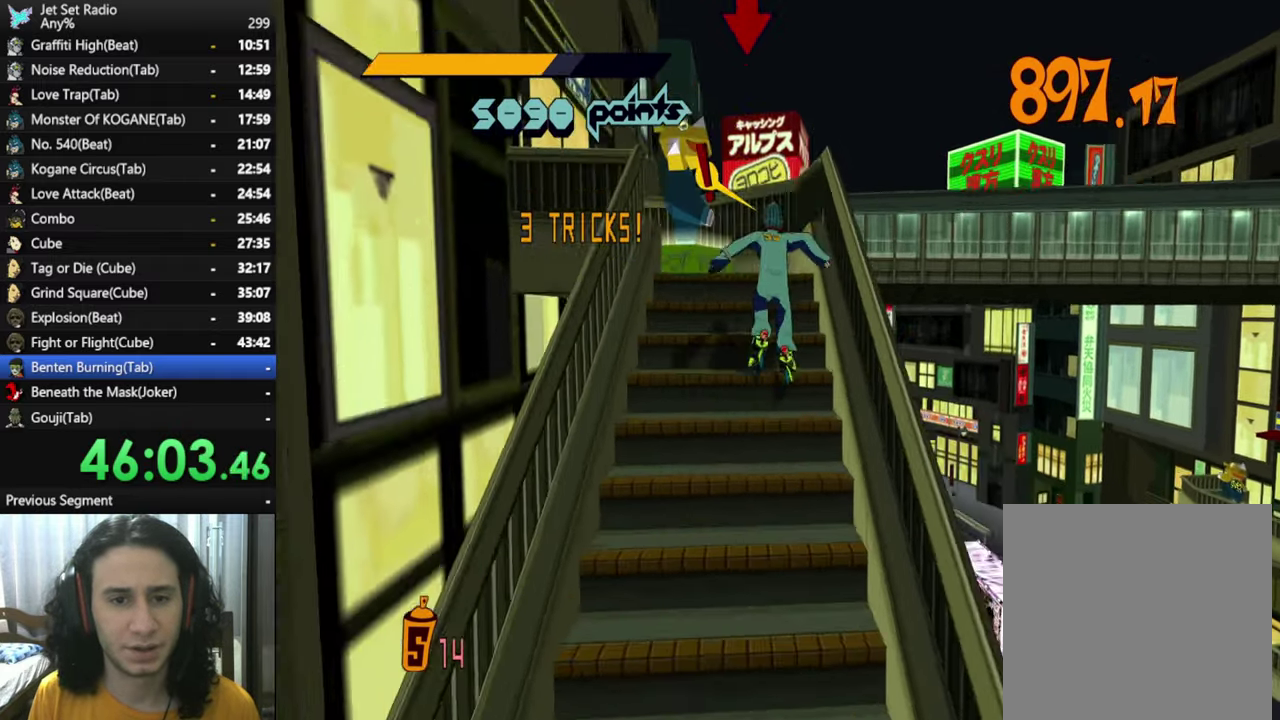
{"buttons": ["L1"], "left_stick": "up-right", "right_stick": "center", "button_events": [[150, "A", "down"], [366, "A", "up"], [383, "R2", "up"], [466, "L1", "down"]]}
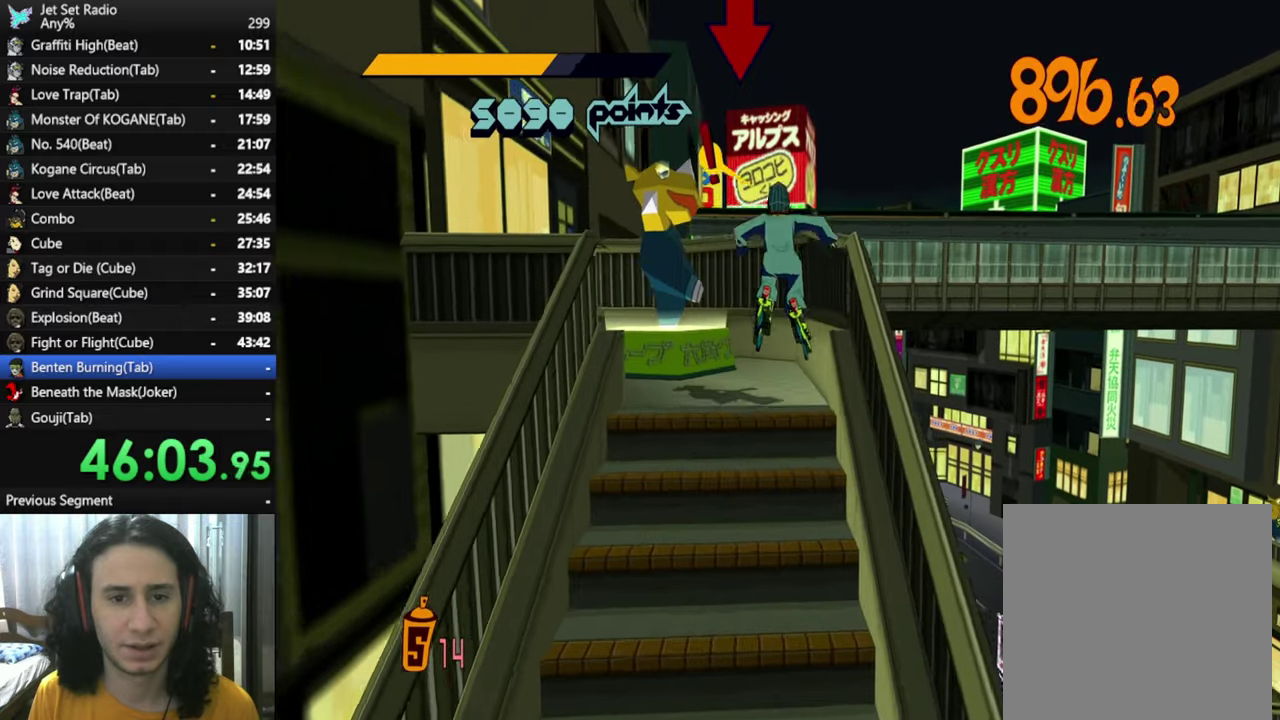
{"buttons": ["A"], "left_stick": "up-right", "right_stick": "center", "button_events": [[83, "L1", "up"], [166, "L1", "down"], [233, "L1", "up"], [283, "A", "down"], [350, "L1", "down"], [433, "L1", "up"]]}
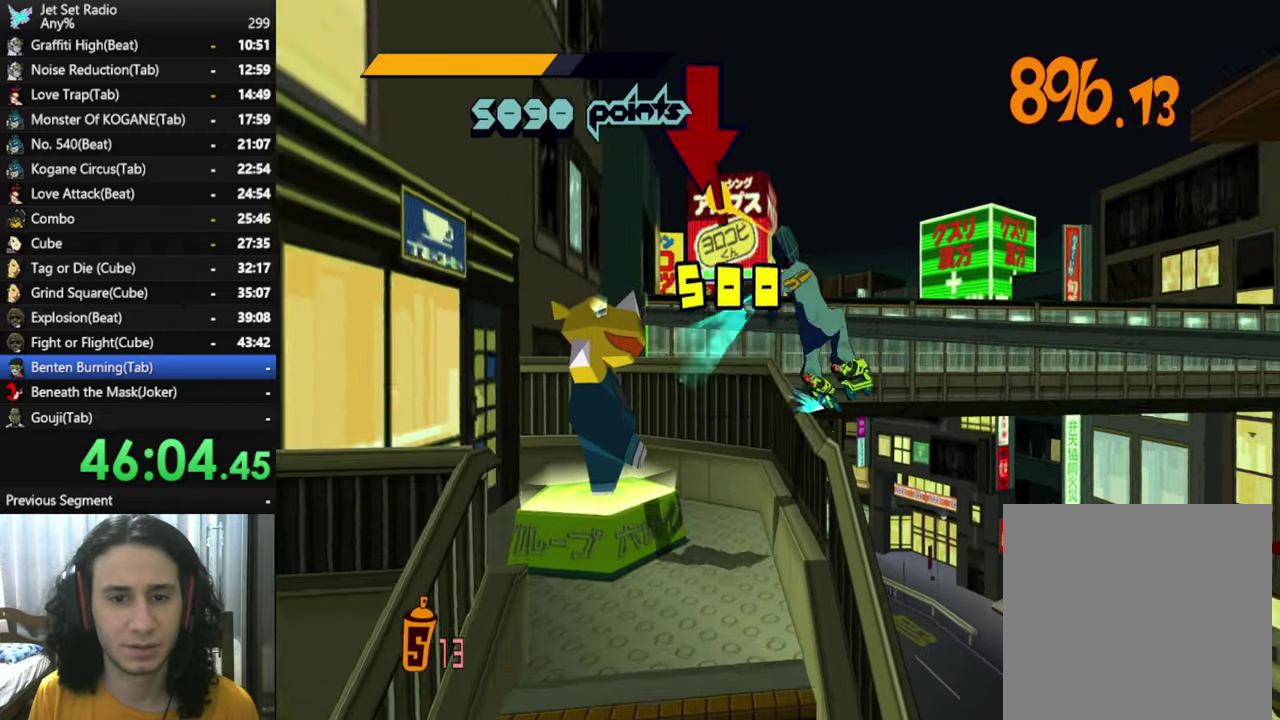
{"buttons": ["A", "L1"], "left_stick": "up-right", "right_stick": "center", "button_events": [[33, "L1", "down"], [116, "L1", "up"], [200, "A", "up"], [216, "L1", "down"], [300, "L1", "up"], [316, "A", "down"], [416, "L1", "down"]]}
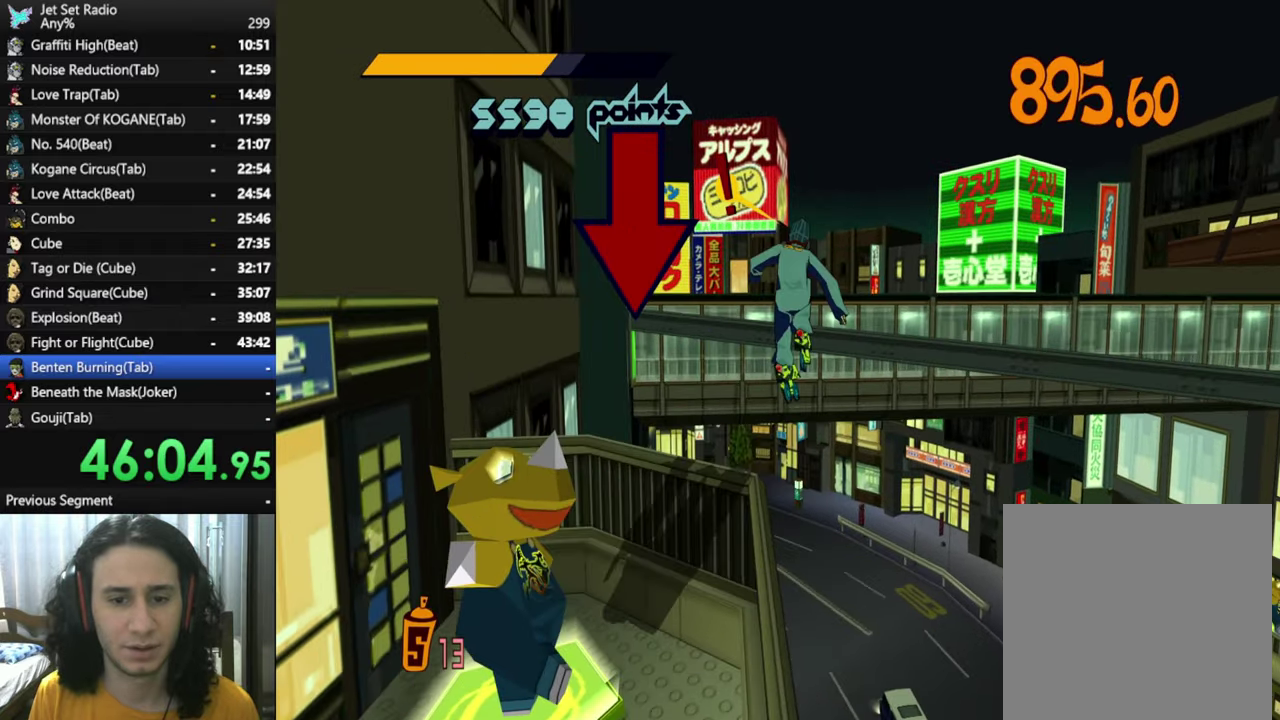
{"buttons": [], "left_stick": "up", "right_stick": "down-left", "button_events": [[16, "L1", "up"], [50, "A", "up"]]}
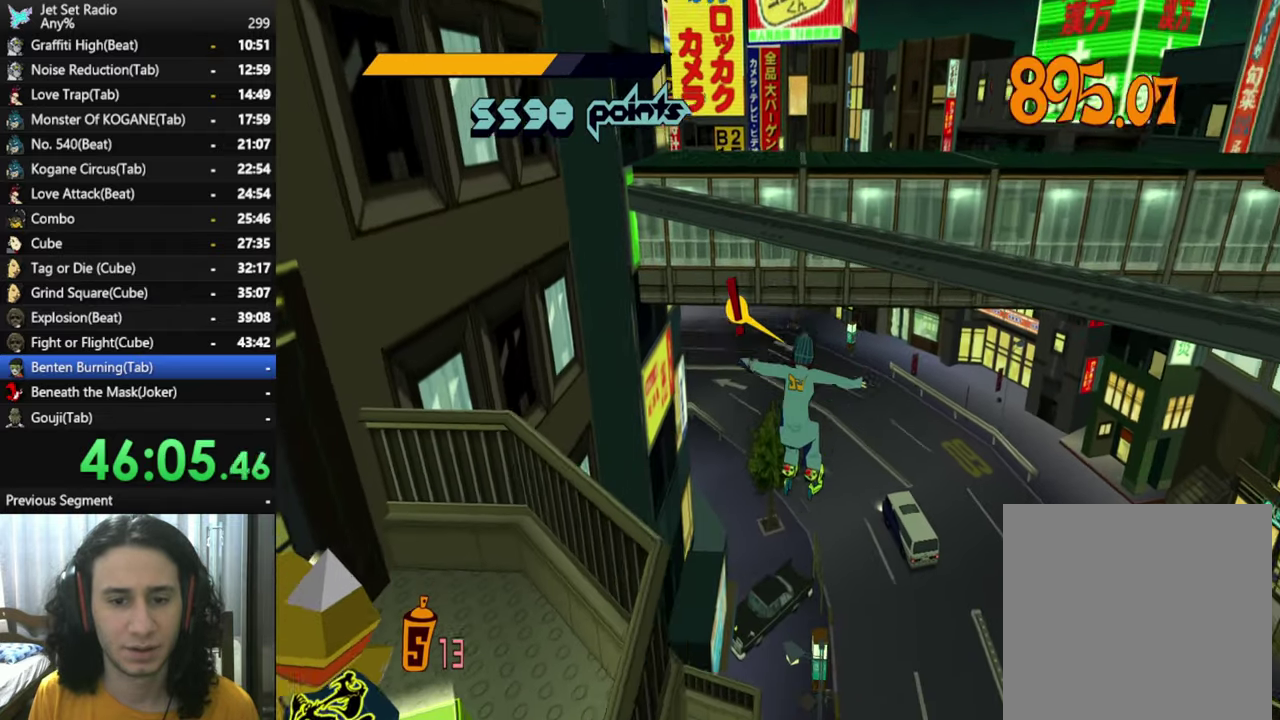
{"buttons": [], "left_stick": "down-left", "right_stick": "down-left"}
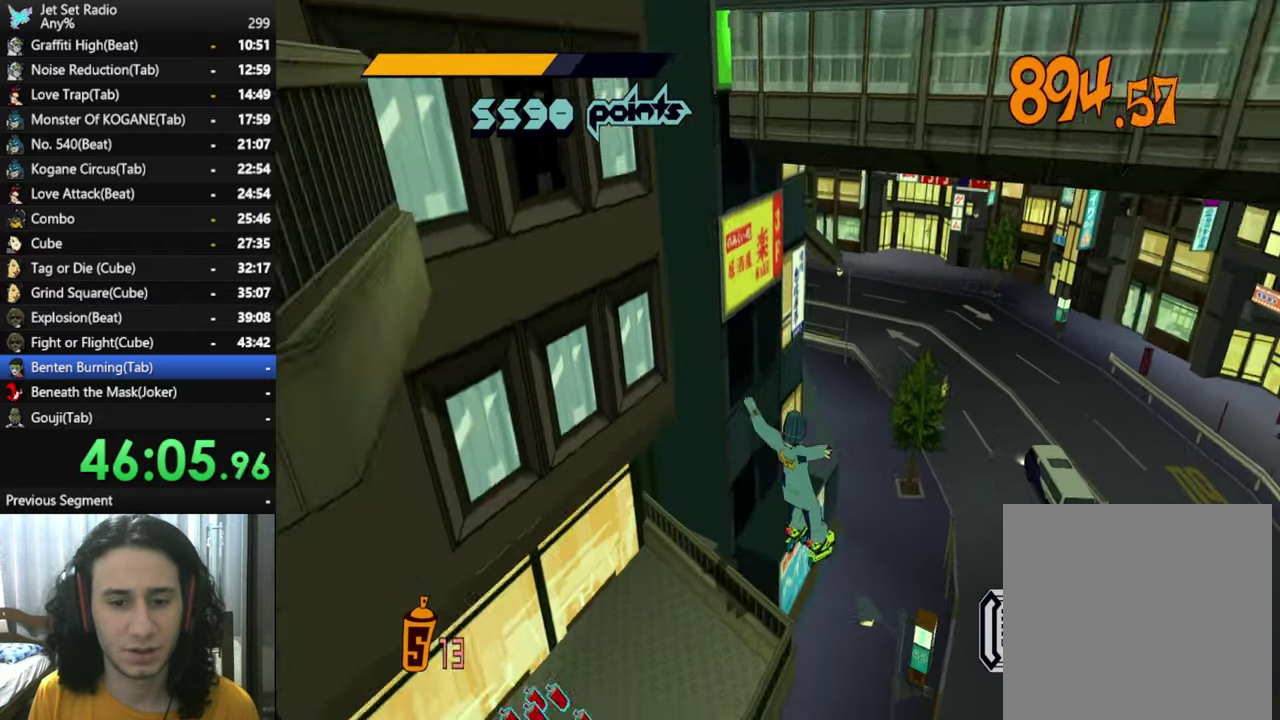
{"buttons": [], "left_stick": "right", "right_stick": "down-left"}
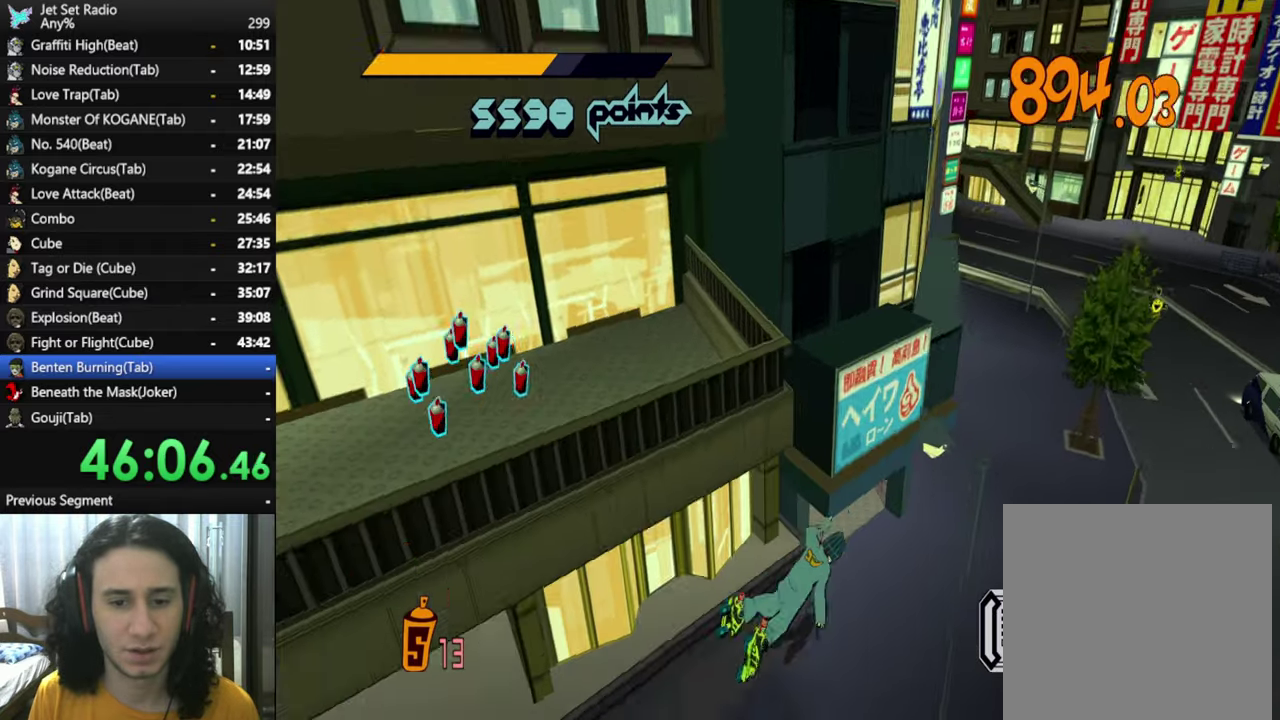
{"buttons": [], "left_stick": "up-right", "right_stick": "center"}
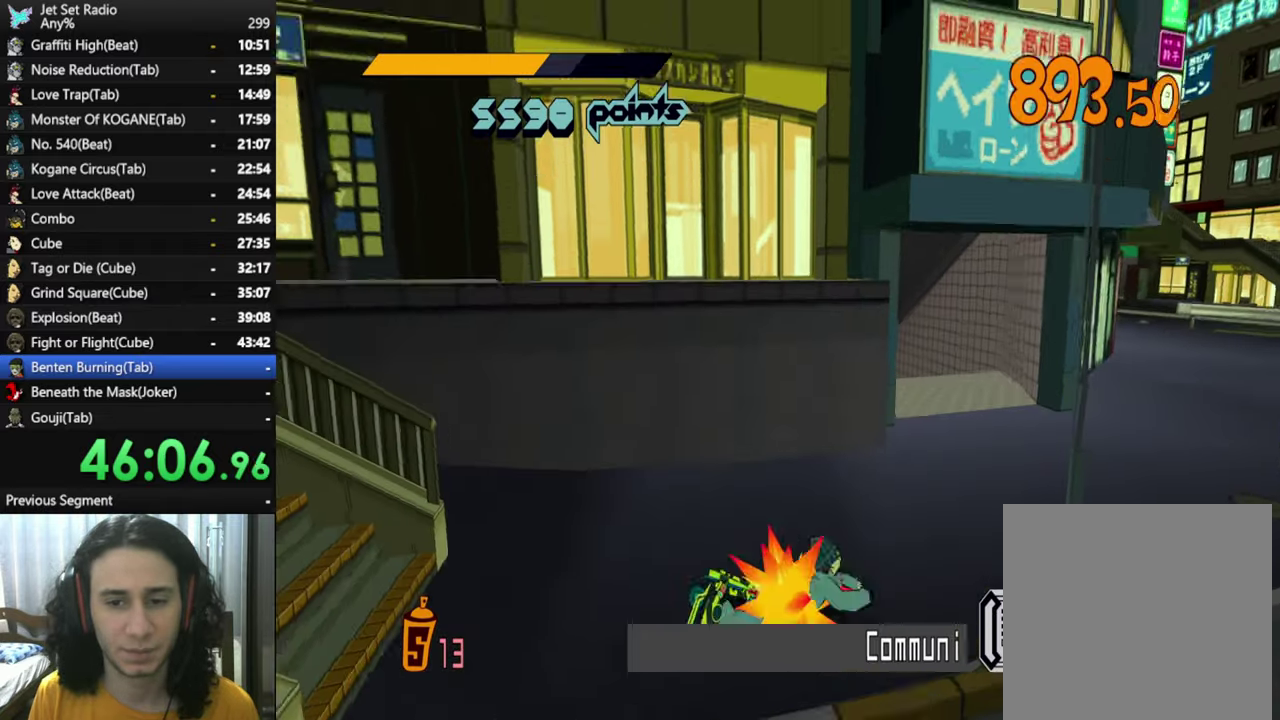
{"buttons": [], "left_stick": "up-right", "right_stick": "down-left", "button_events": []}
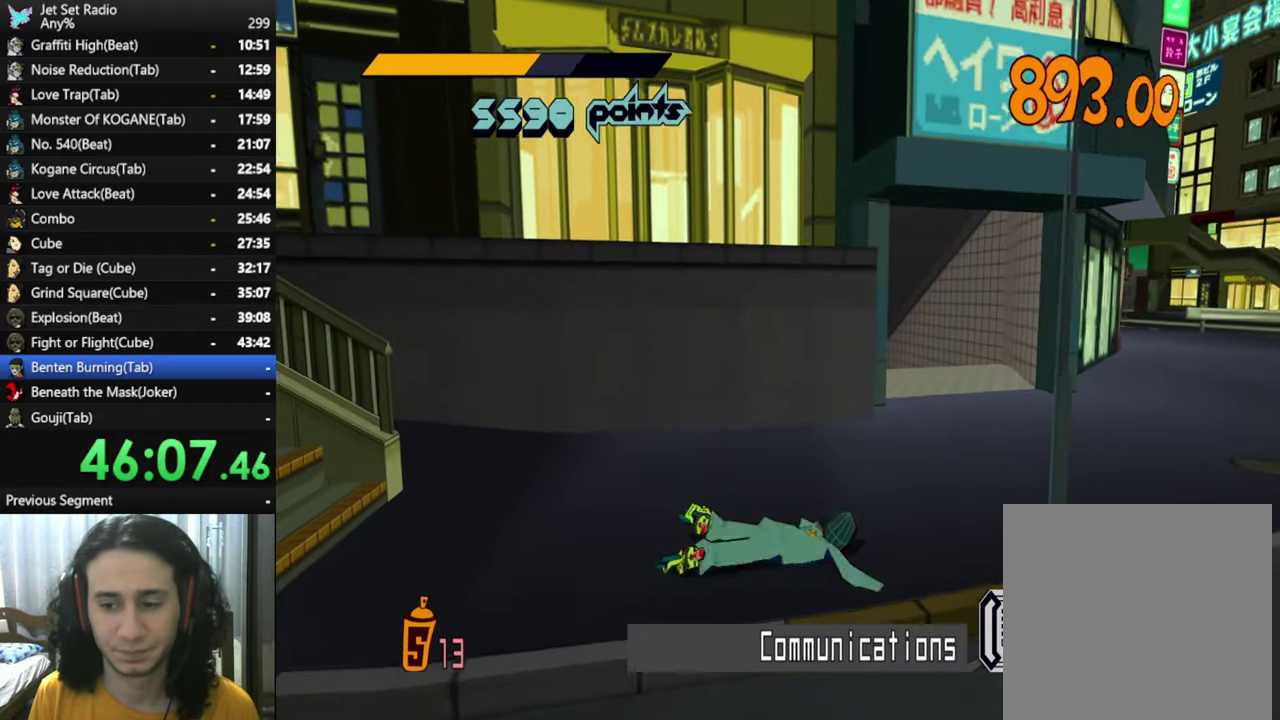
{"buttons": [], "left_stick": "up-right", "right_stick": "center", "button_events": []}
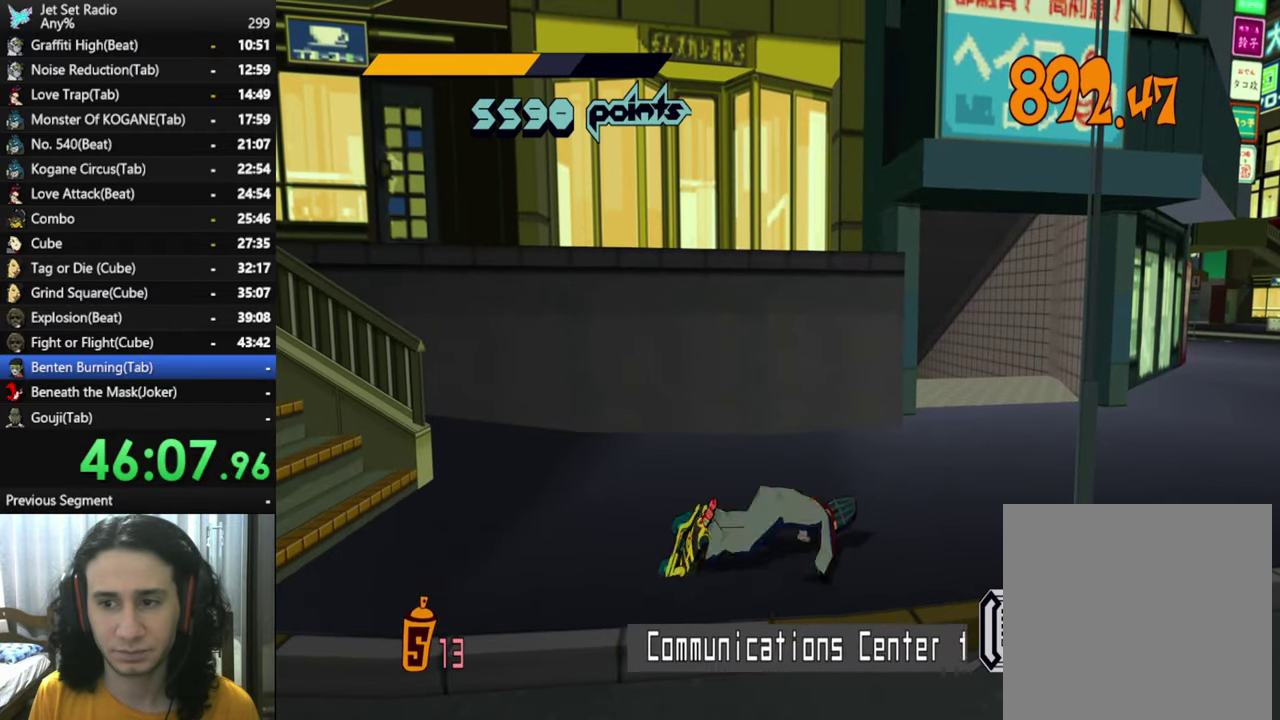
{"buttons": [], "left_stick": "up-right", "right_stick": "center", "button_events": []}
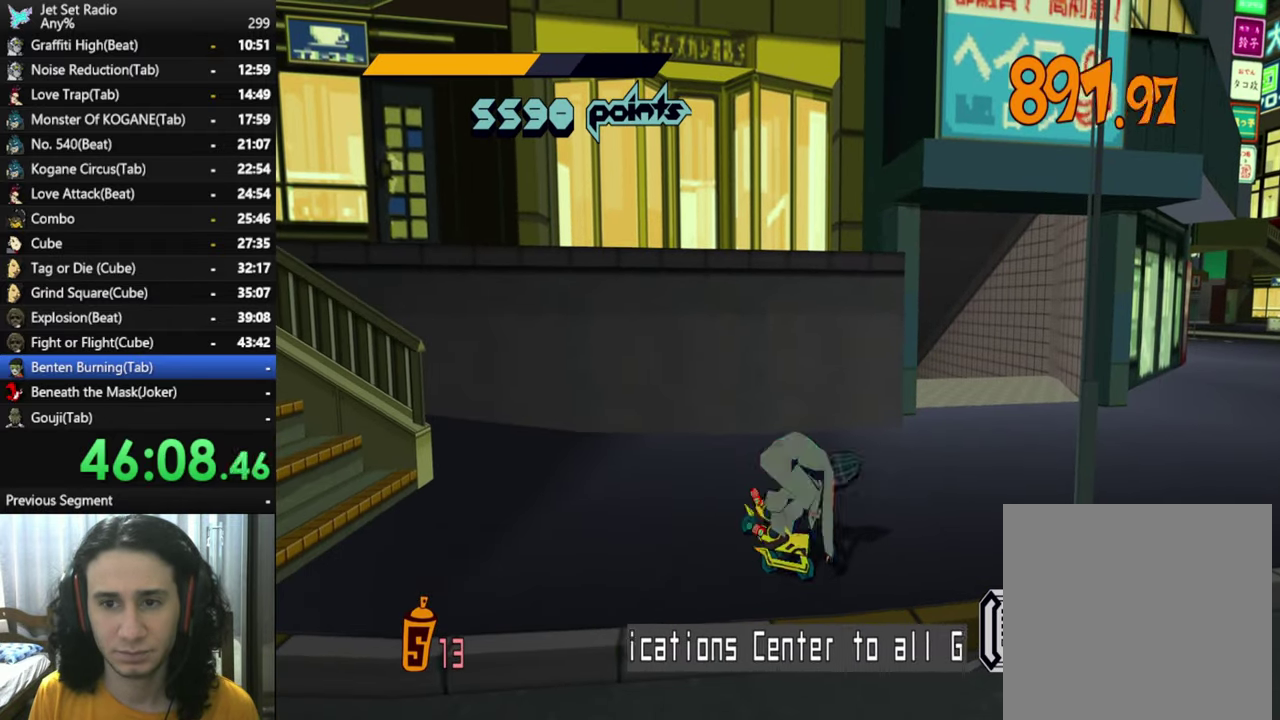
{"buttons": [], "left_stick": "up-right", "right_stick": "right", "button_events": []}
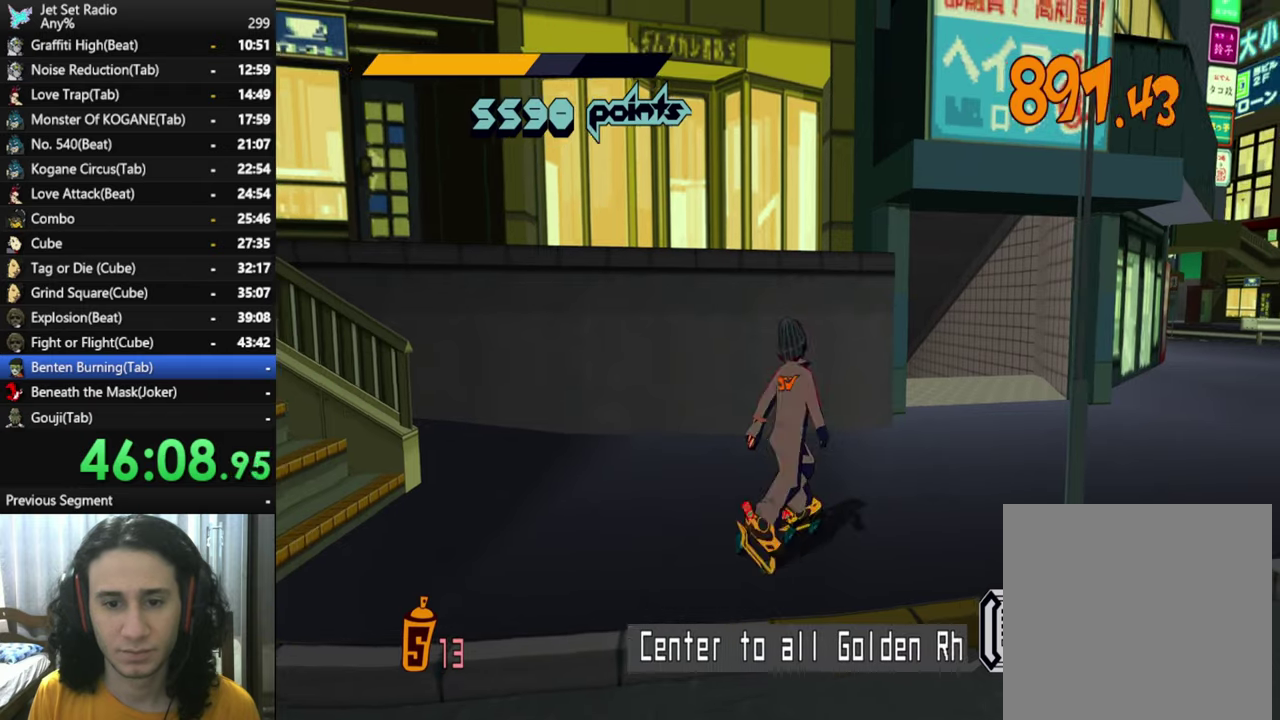
{"buttons": ["R2"], "left_stick": "up", "right_stick": "center", "button_events": [[150, "R2", "down"]]}
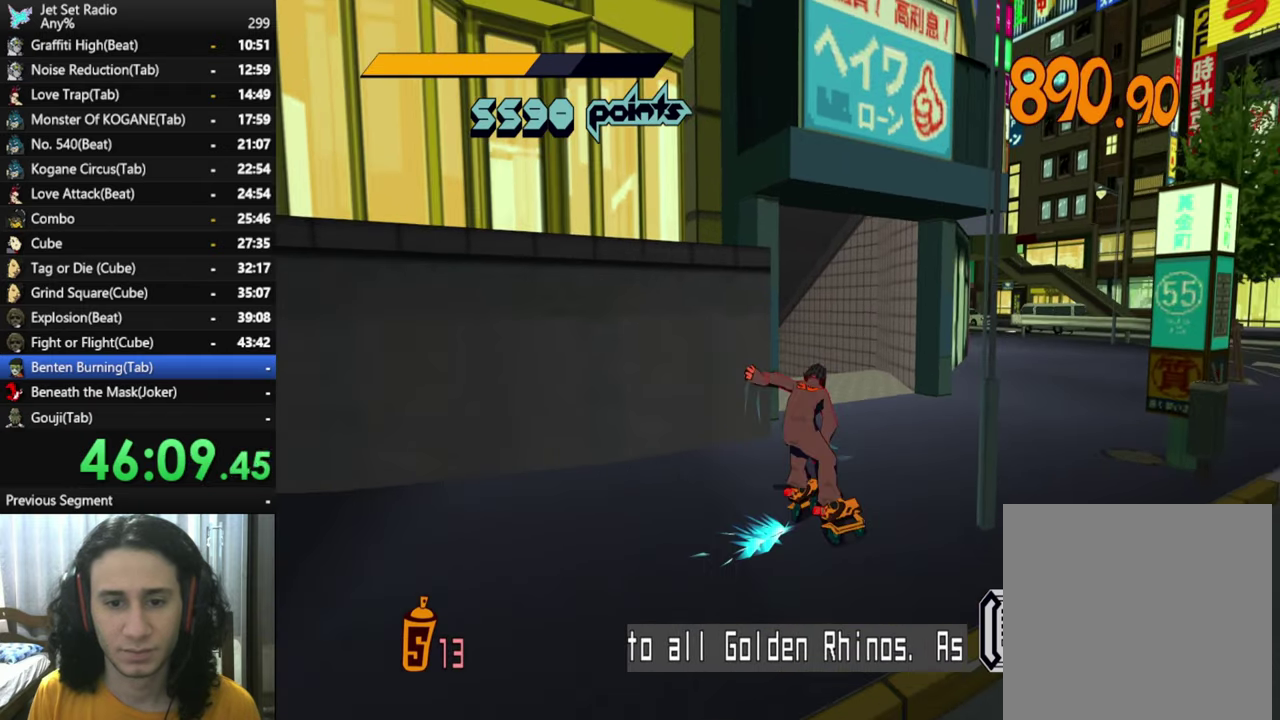
{"buttons": ["R2"], "left_stick": "up", "right_stick": "center", "button_events": []}
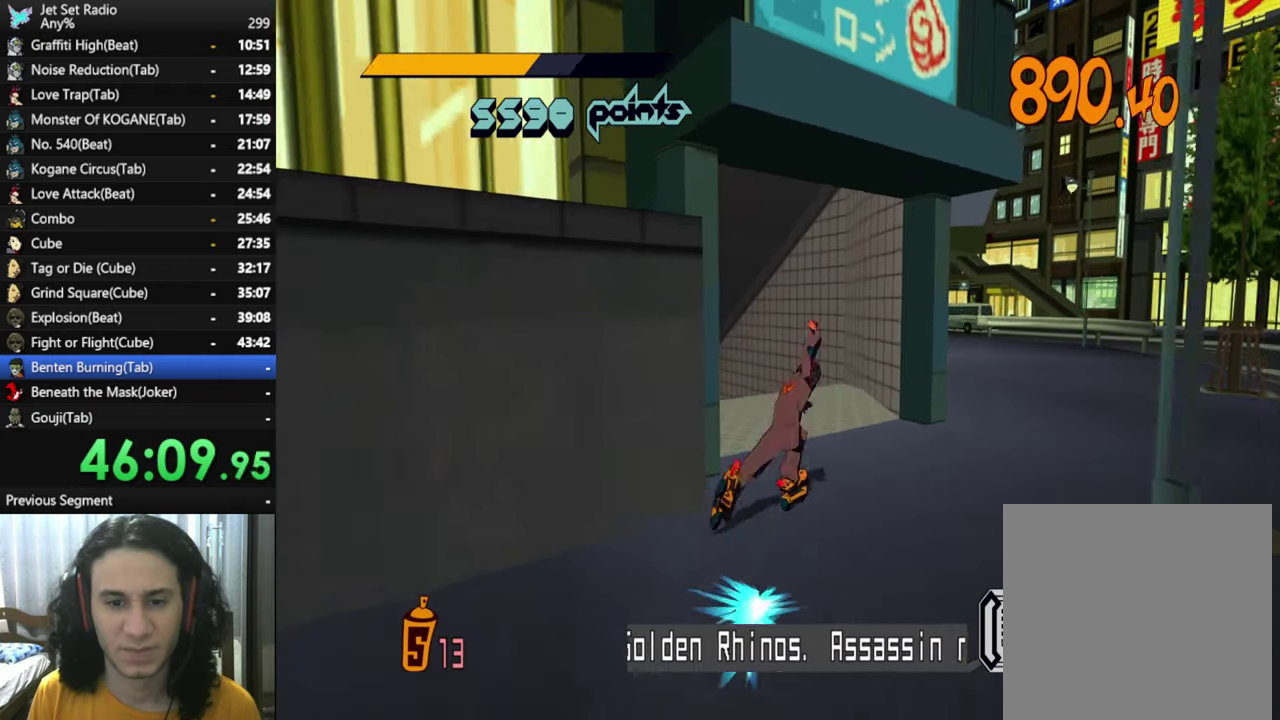
{"buttons": ["R2"], "left_stick": "up", "right_stick": "down-left"}
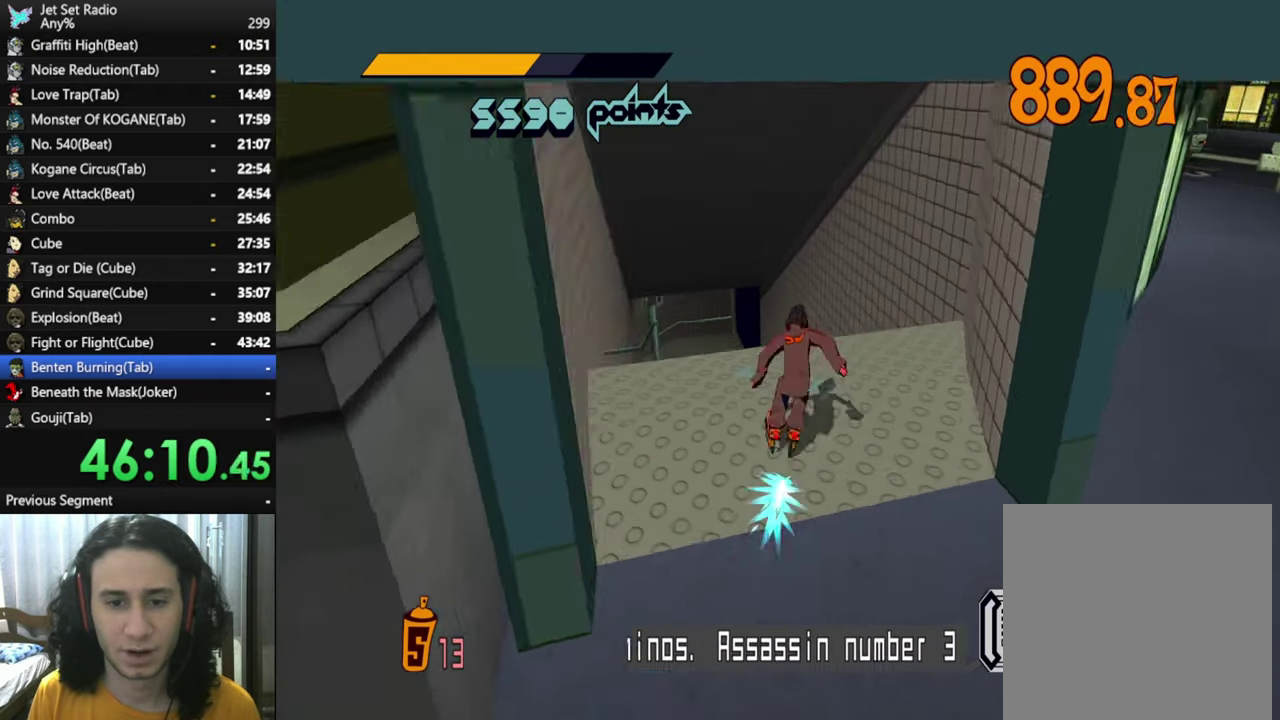
{"buttons": [], "left_stick": "up", "right_stick": "down", "button_events": [[283, "R2", "up"]]}
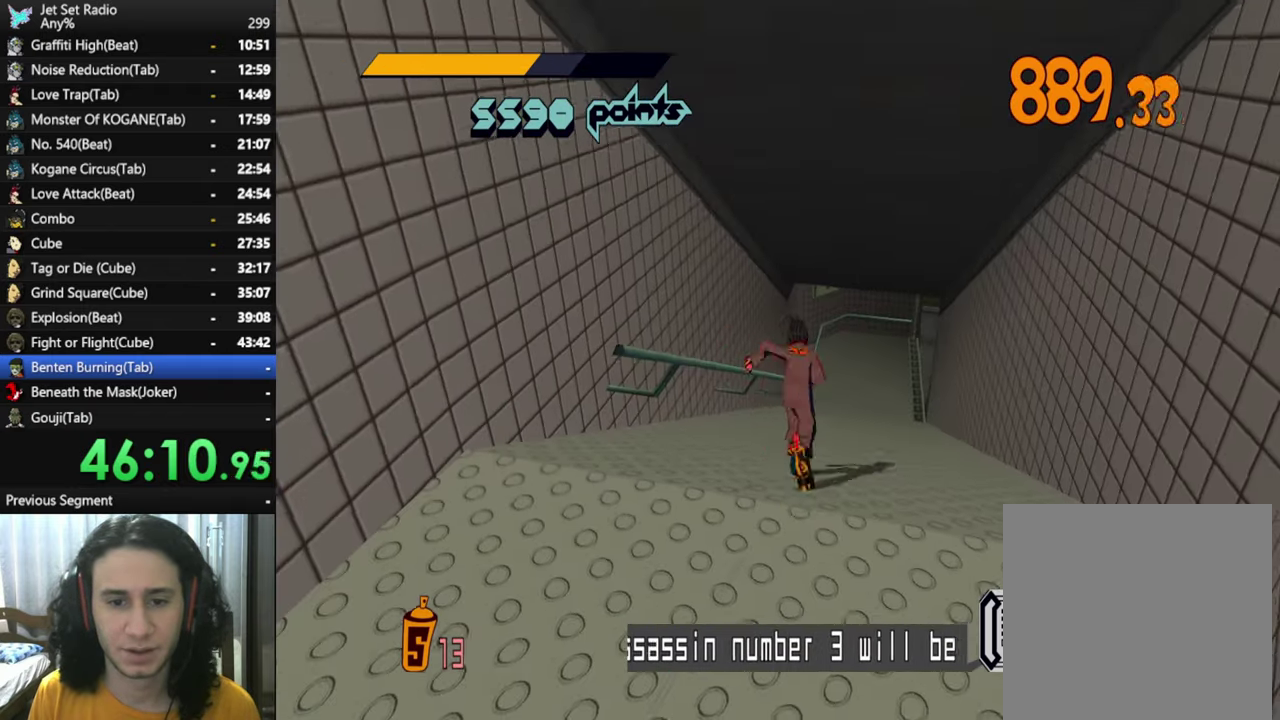
{"buttons": ["R2"], "left_stick": "up", "right_stick": "down-right", "button_events": [[350, "R2", "down"]]}
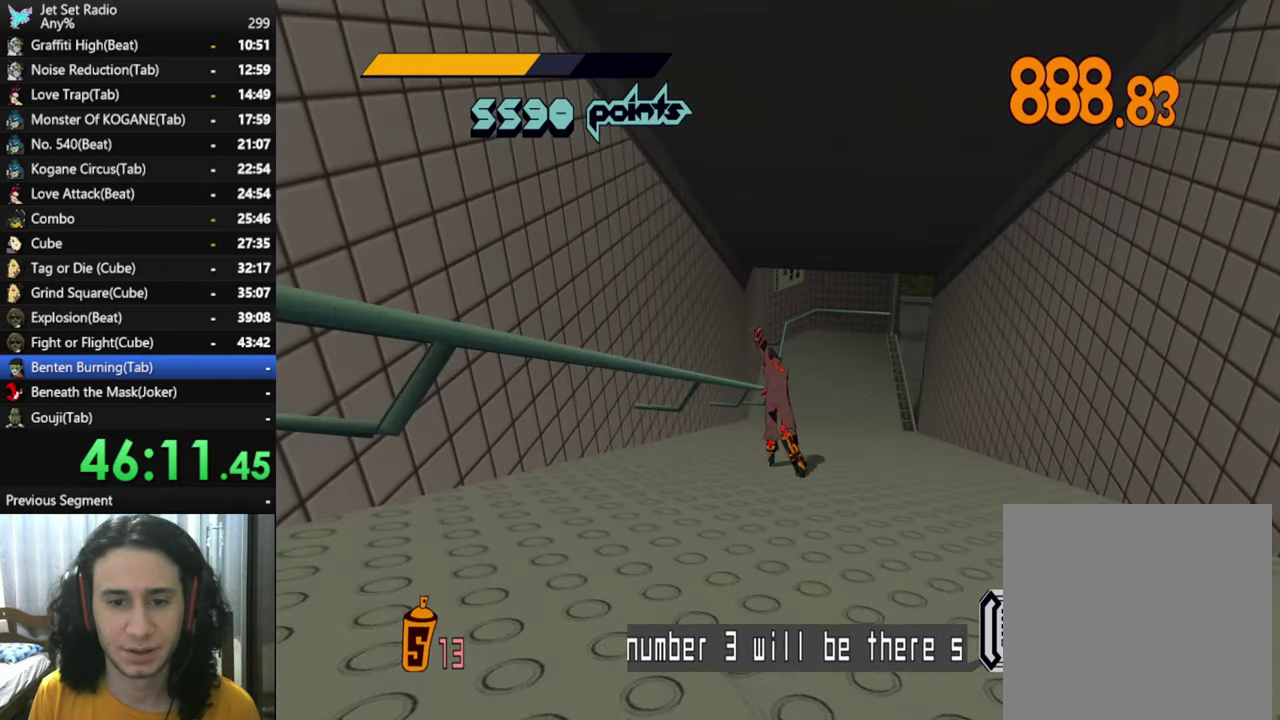
{"buttons": ["R2"], "left_stick": "up-right", "right_stick": "down-right", "button_events": [[267, "R2", "up"], [317, "R2", "down"]]}
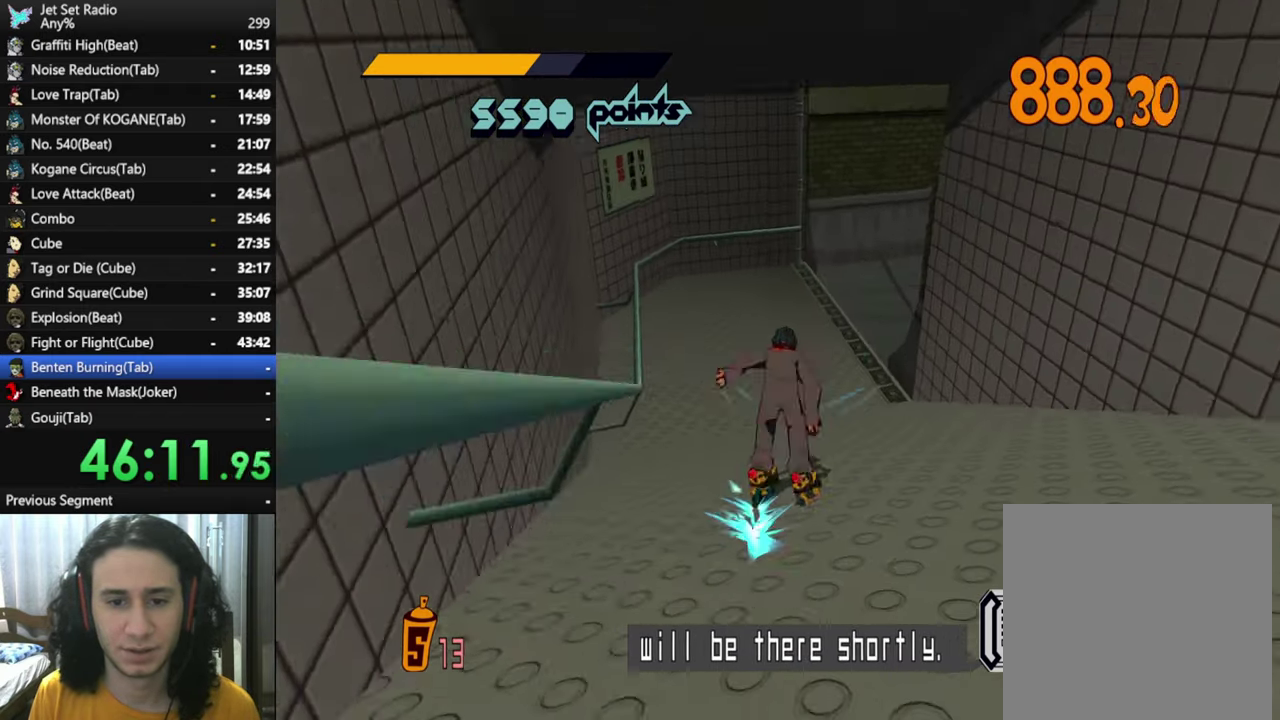
{"buttons": ["R2"], "left_stick": "right", "right_stick": "center", "button_events": []}
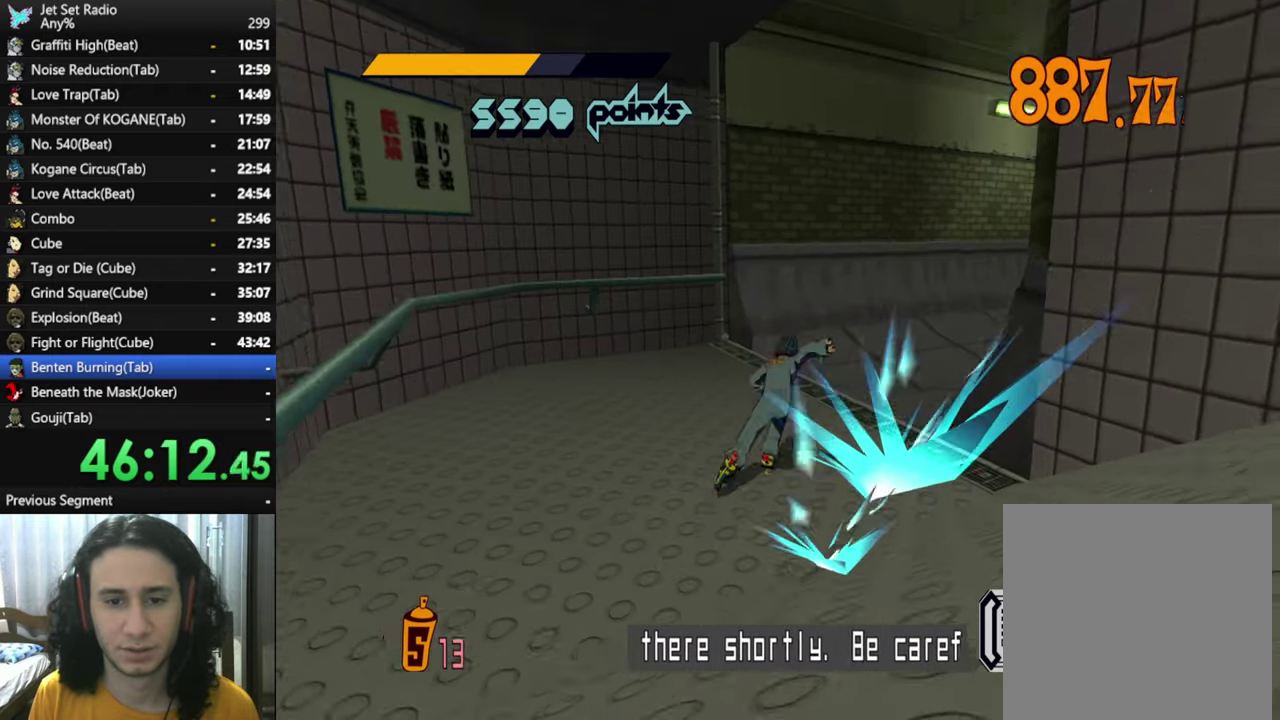
{"buttons": ["A"], "left_stick": "right", "right_stick": "center", "button_events": [[67, "A", "down"], [67, "R2", "up"]]}
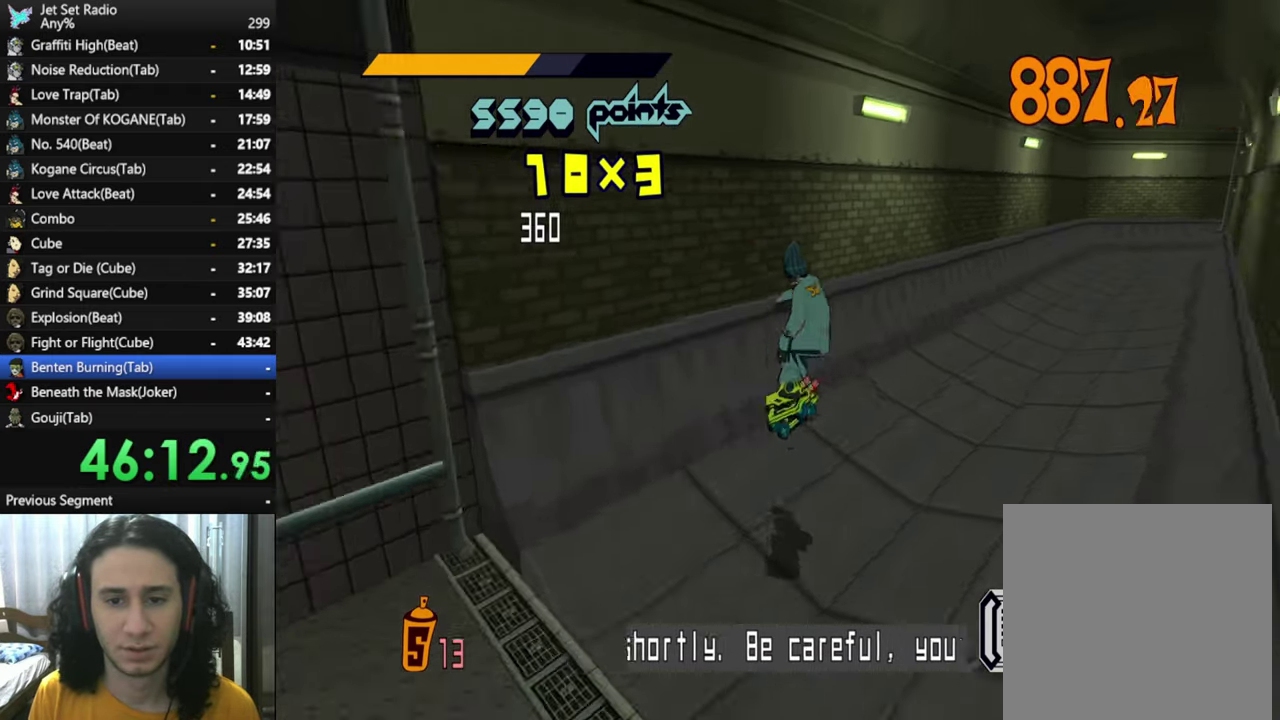
{"buttons": ["A"], "left_stick": "up-right", "right_stick": "center", "button_events": []}
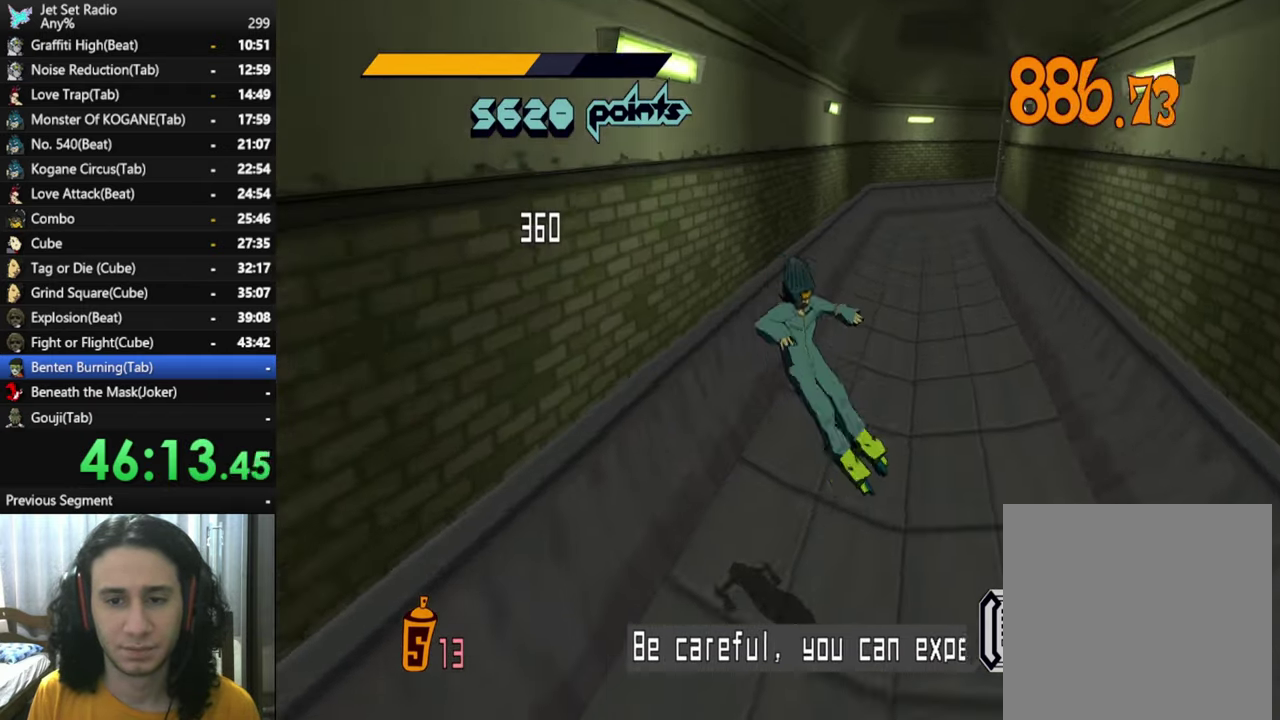
{"buttons": [], "left_stick": "up", "right_stick": "center", "button_events": [[267, "A", "up"]]}
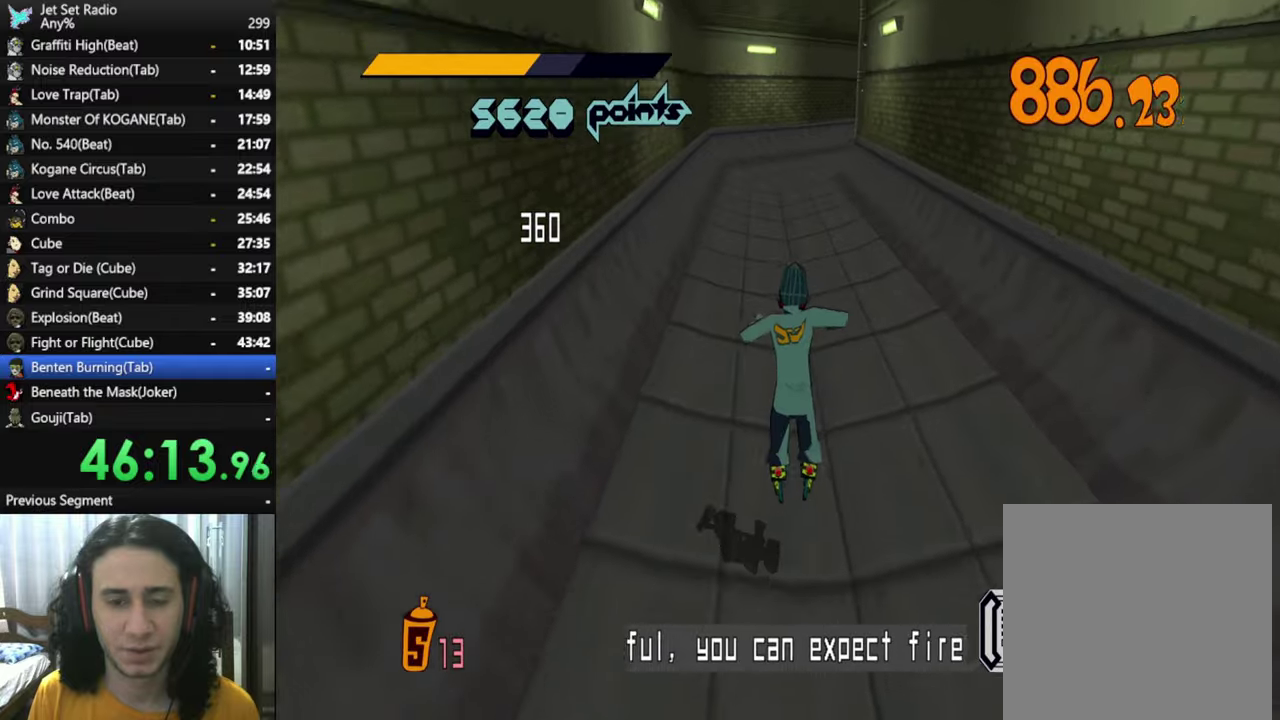
{"buttons": ["R2"], "left_stick": "up-left", "right_stick": "center", "button_events": [[384, "R2", "down"]]}
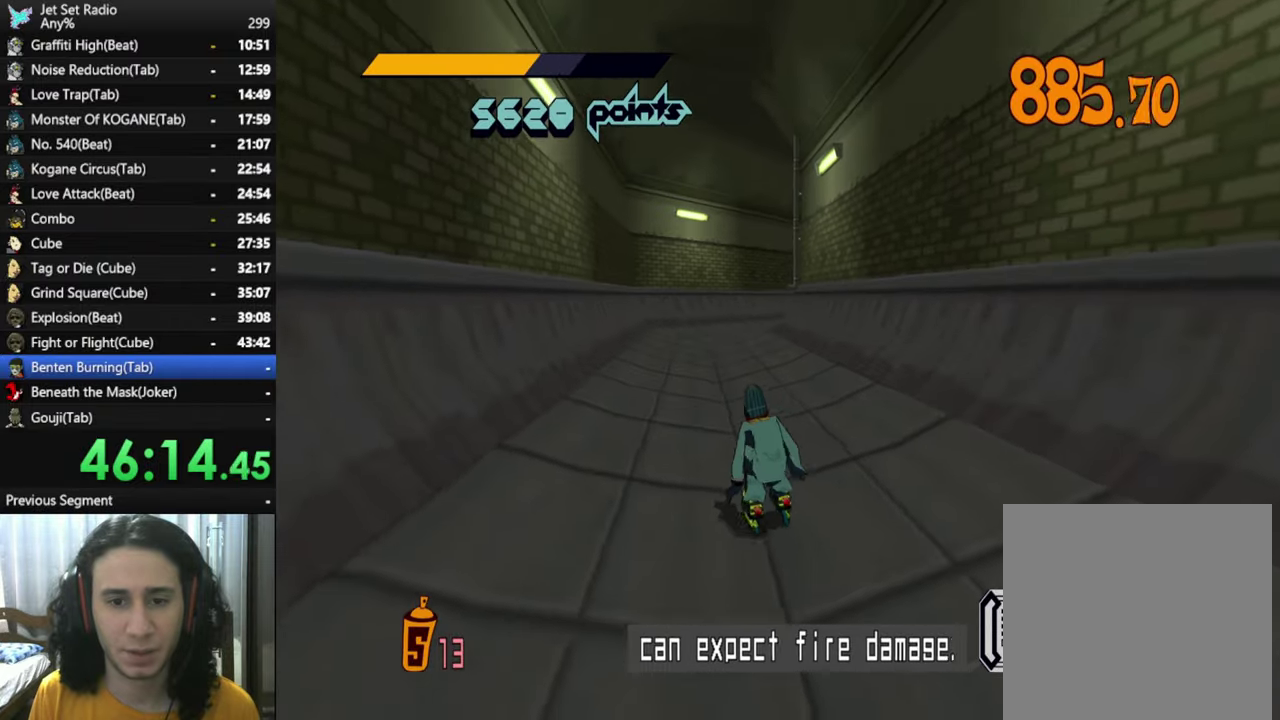
{"buttons": ["R2"], "left_stick": "up", "right_stick": "right", "button_events": []}
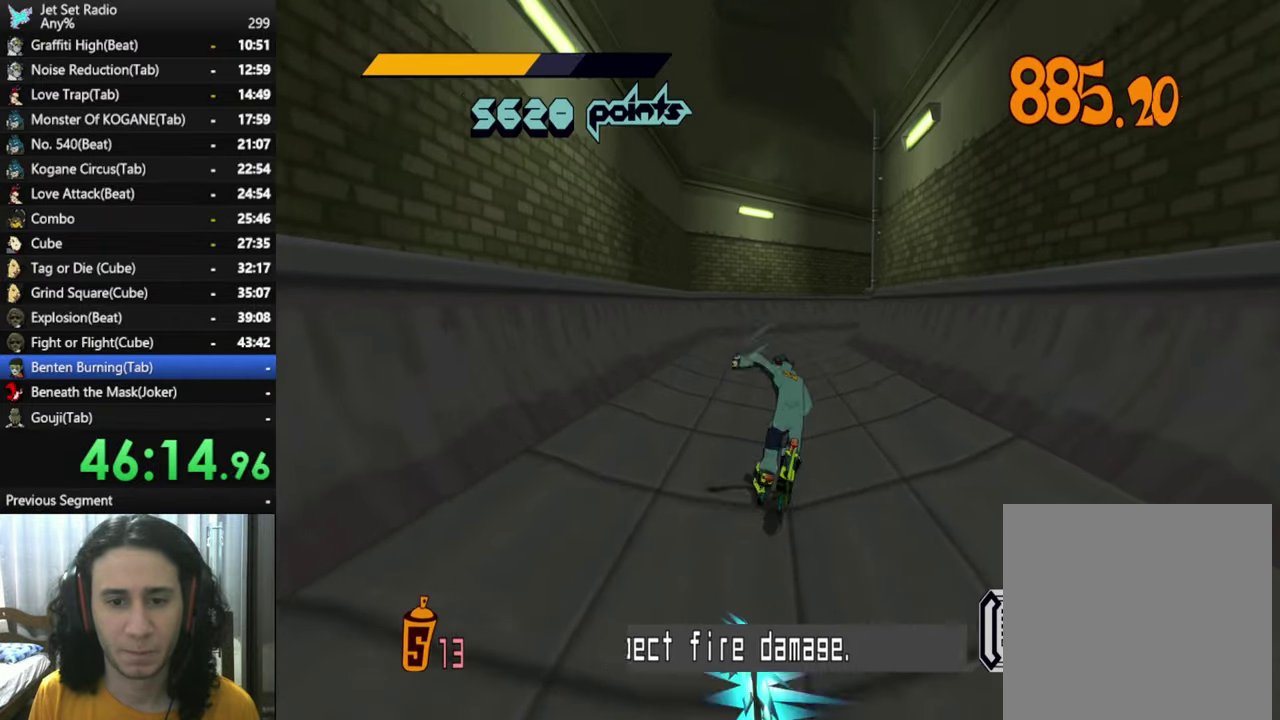
{"buttons": ["A"], "left_stick": "up", "right_stick": "center", "button_events": [[300, "A", "down"], [384, "R2", "up"]]}
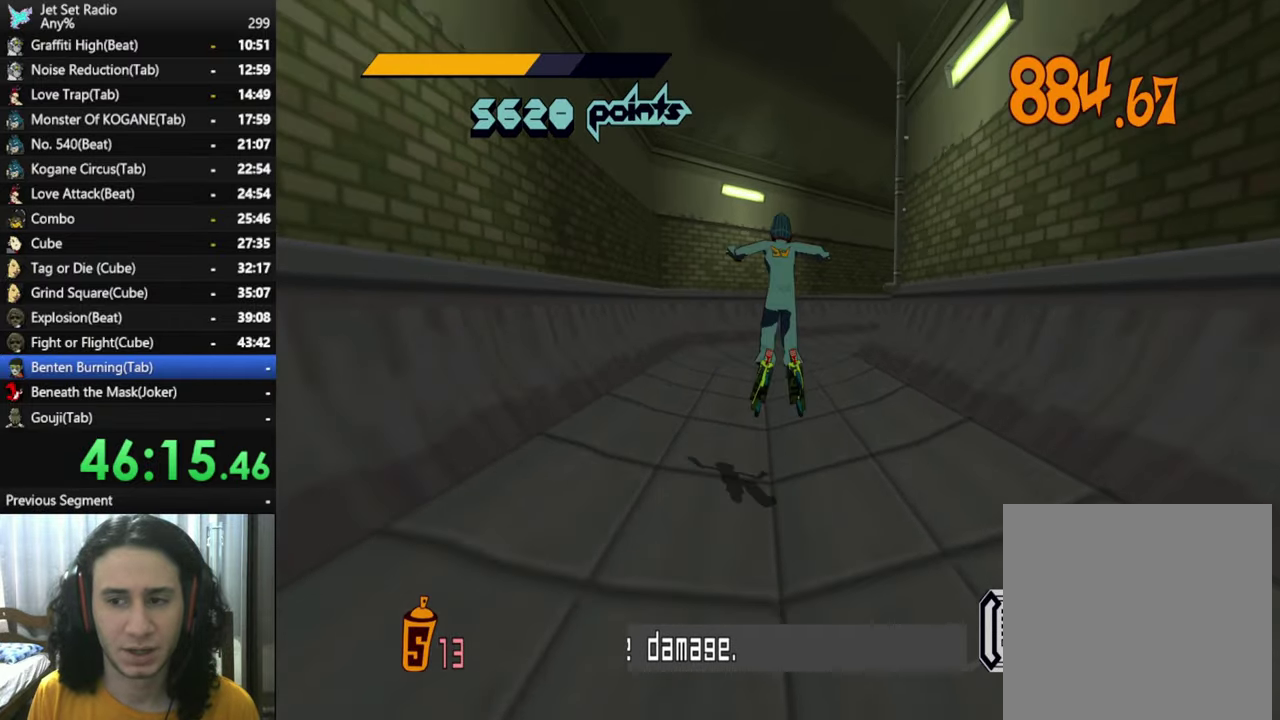
{"buttons": ["A"], "left_stick": "up-right", "right_stick": "center", "button_events": []}